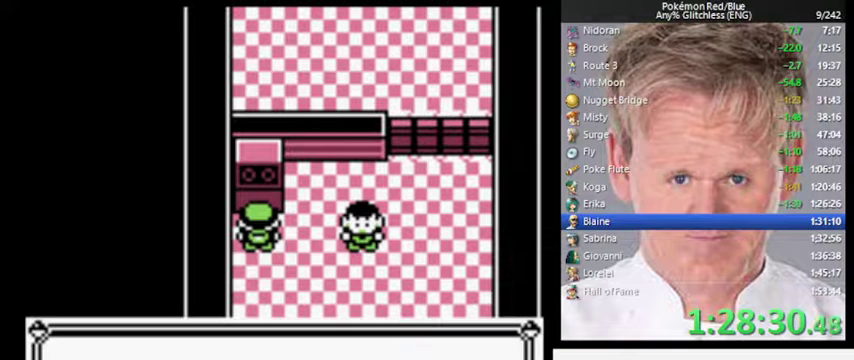
Gameplay with a controller (Nintendo layout); each line is a JSON object with the inputs held at the frame after it. "events" lists button and stick changes between this image and that frame as [ms after this image, input, new state], when the widget could be followed in between. Not read: DPAD_RIGHT DPAD_UP L3 R3.
{"buttons": ["B"], "events": [[433, "B", "down"]]}
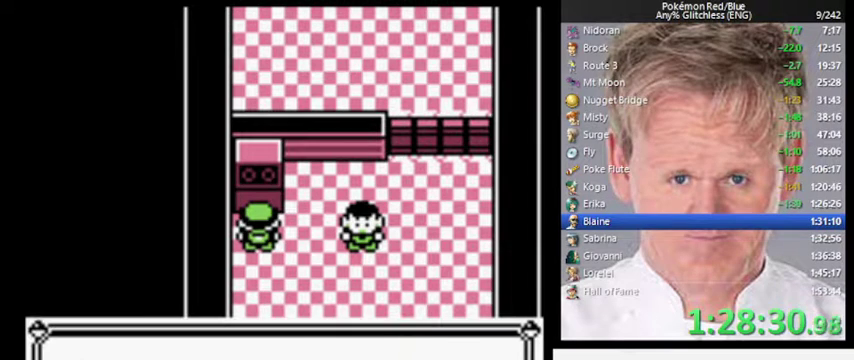
{"buttons": [], "events": [[100, "B", "up"]]}
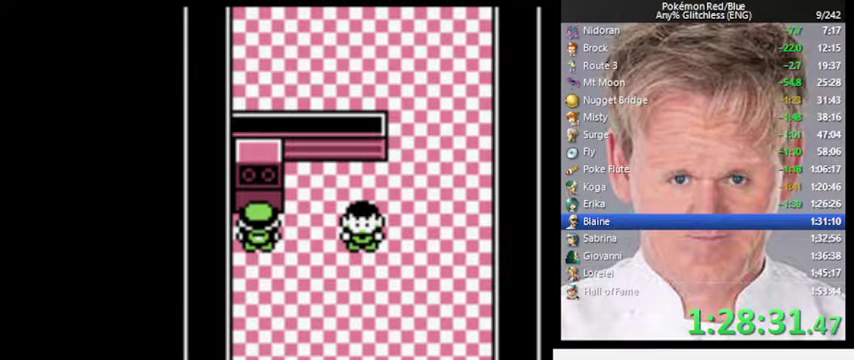
{"buttons": [], "events": []}
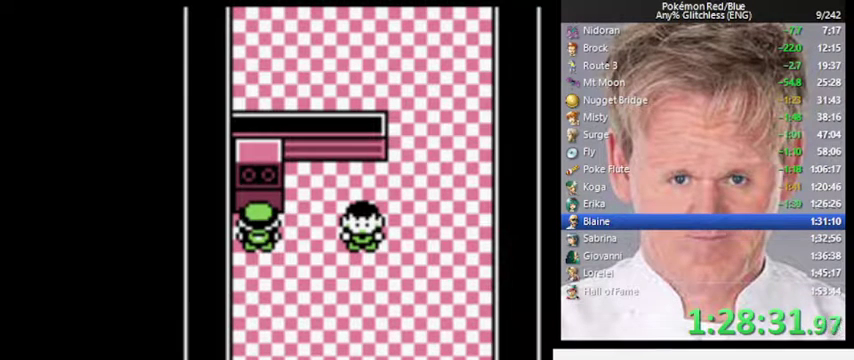
{"buttons": [], "events": []}
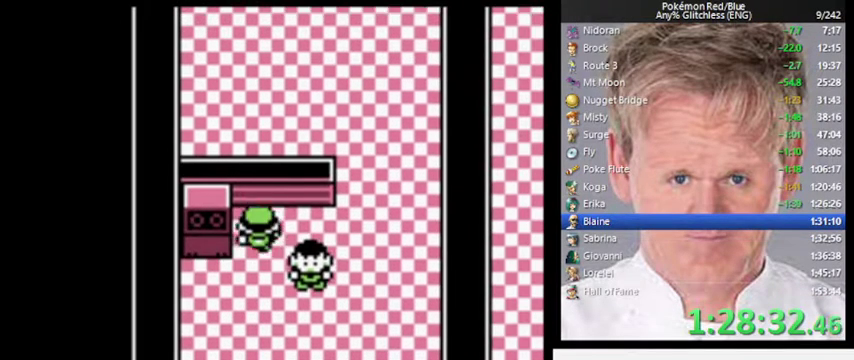
{"buttons": [], "events": []}
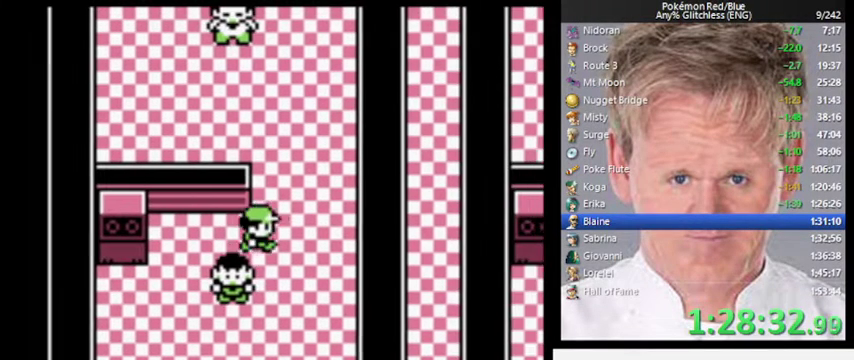
{"buttons": [], "events": []}
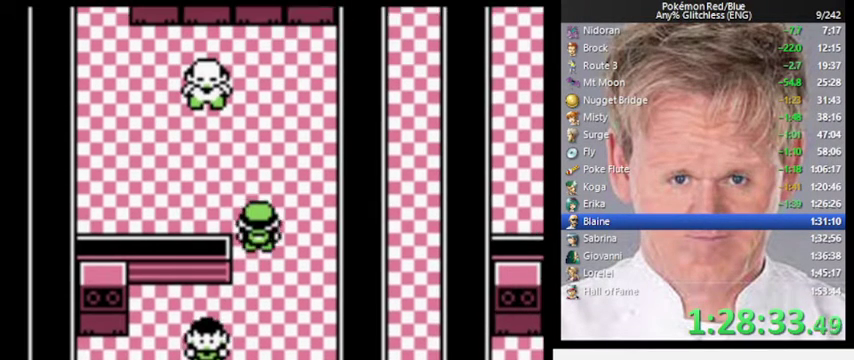
{"buttons": [], "events": []}
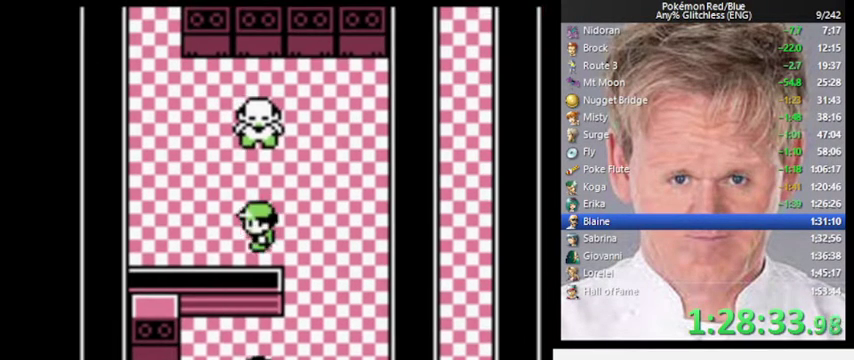
{"buttons": [], "events": [[167, "A", "down"], [333, "A", "up"]]}
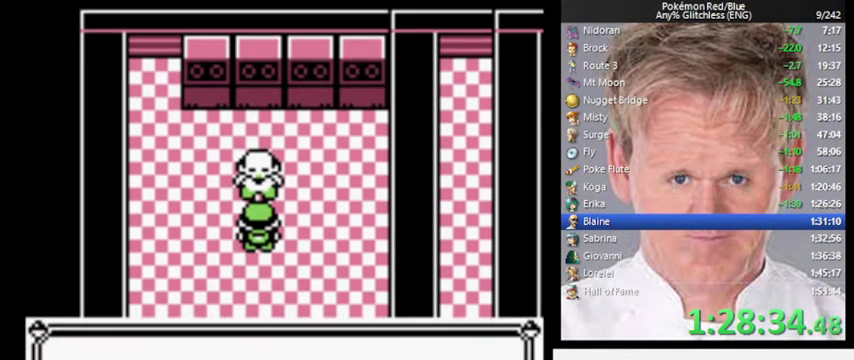
{"buttons": ["A"], "events": [[367, "B", "down"], [400, "A", "down"], [500, "B", "up"]]}
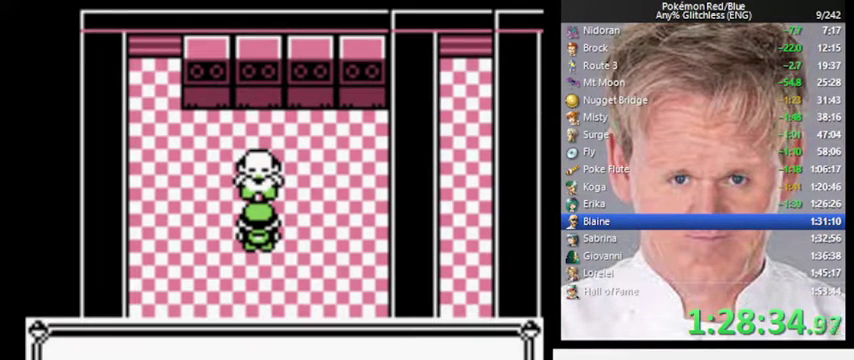
{"buttons": ["B"], "events": [[33, "A", "up"], [100, "A", "down"], [233, "A", "up"], [267, "B", "down"], [333, "A", "down"], [367, "B", "up"], [433, "A", "up"], [467, "B", "down"]]}
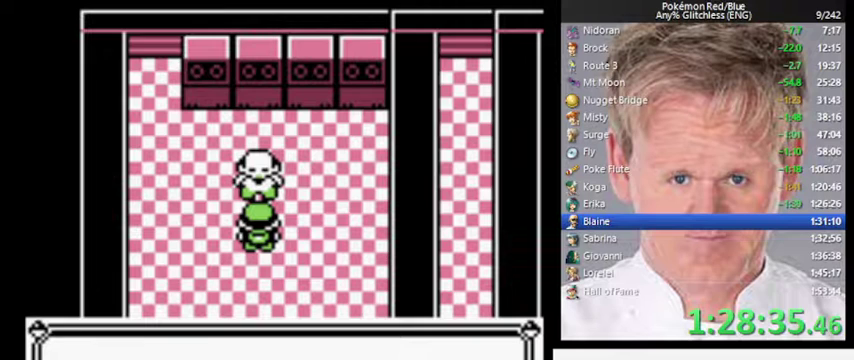
{"buttons": ["B"], "events": [[33, "A", "down"], [33, "B", "up"], [100, "A", "up"], [200, "A", "down"], [267, "A", "up"], [333, "B", "down"], [367, "A", "down"], [400, "B", "up"], [433, "A", "up"], [467, "B", "down"]]}
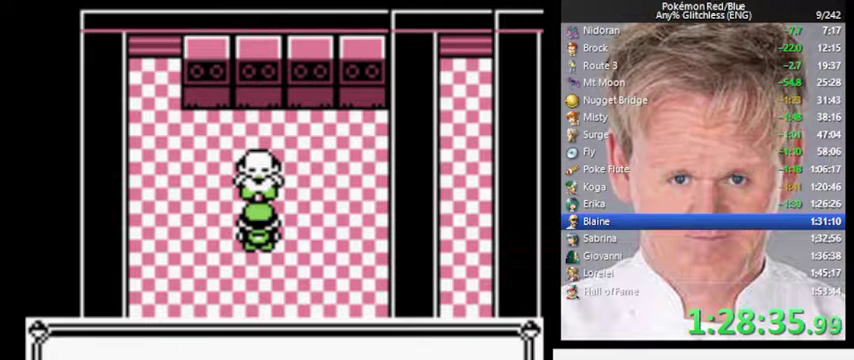
{"buttons": ["A"], "events": [[33, "A", "down"], [67, "B", "up"], [133, "A", "up"], [167, "B", "down"], [200, "A", "down"], [267, "B", "up"], [300, "A", "up"], [400, "A", "down"]]}
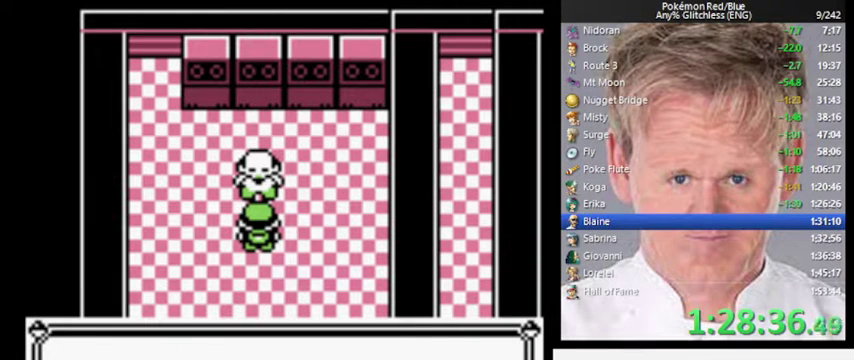
{"buttons": ["A", "B"], "events": [[33, "A", "up"], [67, "B", "down"], [133, "A", "down"], [167, "B", "up"], [233, "A", "up"], [267, "B", "down"], [333, "A", "down"], [367, "B", "up"], [400, "A", "up"], [500, "A", "down"], [500, "B", "down"]]}
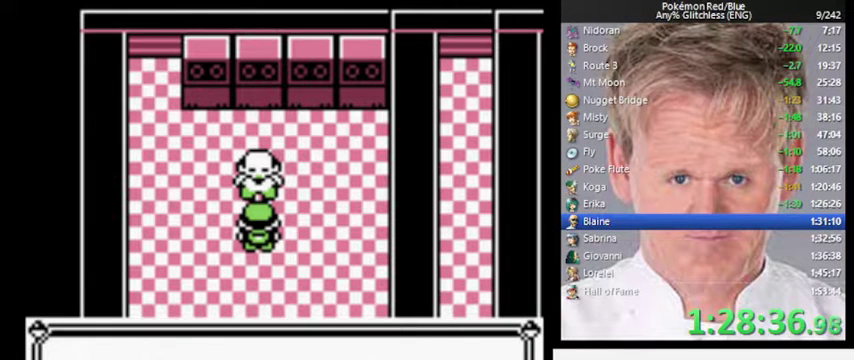
{"buttons": [], "events": [[67, "B", "up"], [133, "A", "up"], [167, "B", "down"], [233, "A", "down"], [267, "B", "up"], [333, "A", "up"], [367, "B", "down"], [400, "A", "down"], [433, "B", "up"], [500, "A", "up"]]}
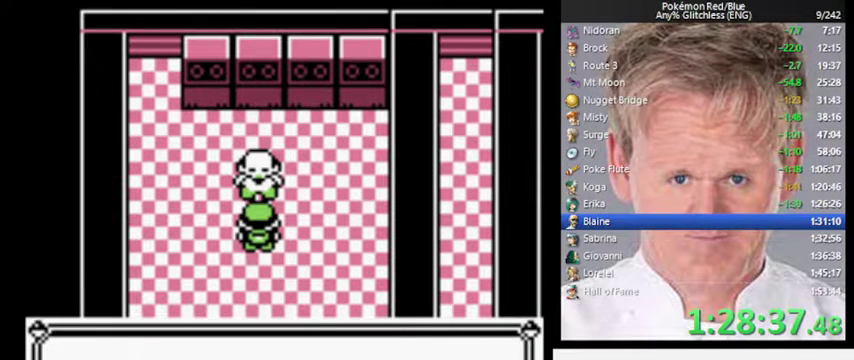
{"buttons": ["A", "B"], "events": [[33, "B", "down"], [100, "A", "down"], [133, "B", "up"], [167, "A", "up"], [233, "A", "down"], [233, "B", "down"], [367, "B", "up"], [433, "A", "up"], [467, "B", "down"], [500, "A", "down"]]}
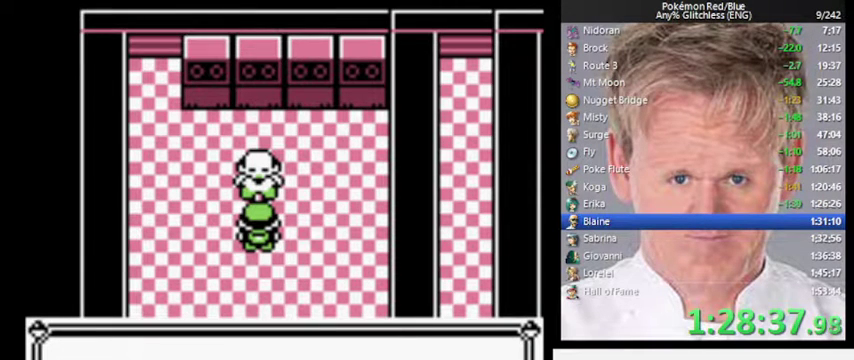
{"buttons": [], "events": [[67, "A", "up"], [100, "B", "up"], [167, "A", "down"], [233, "A", "up"], [300, "B", "down"], [333, "A", "down"], [433, "A", "up"], [467, "B", "up"]]}